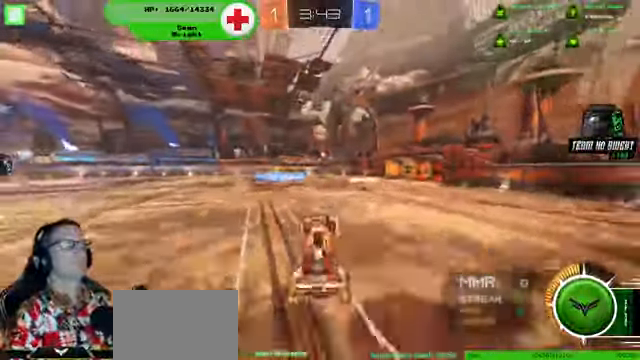
Gameplay with a controller (PlayStation layout); each line is a JSON object with the inputs held at the frame after it. "events" lists button and stick changes between this image and that frame as [ms after this image, input, new state], when the widget could be followed in between. Not read: HOME L3 R3.
{"buttons": ["R2"], "left_stick": "up-left", "right_stick": "center", "events": []}
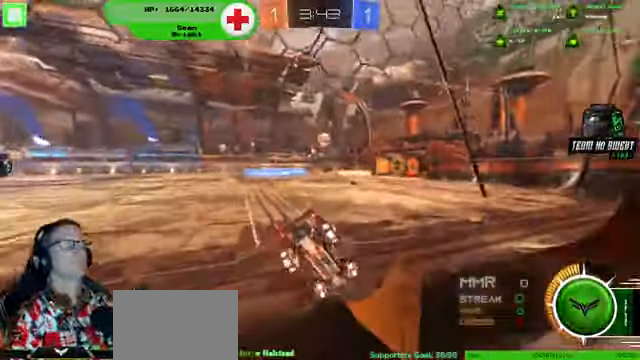
{"buttons": ["R2"], "left_stick": "center", "right_stick": "center", "events": [[100, "left_stick", "center"], [334, "left_stick", "down-right"], [500, "left_stick", "center"]]}
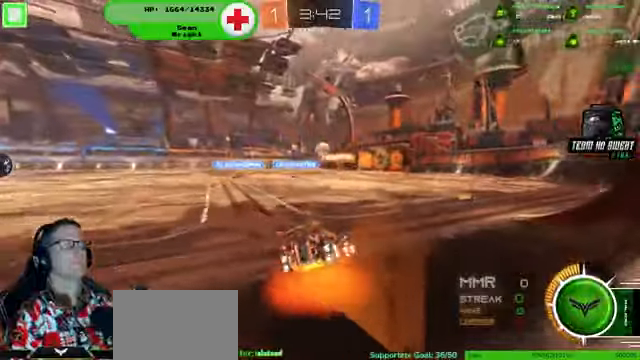
{"buttons": ["R2"], "left_stick": "left", "right_stick": "center", "events": [[300, "left_stick", "left"]]}
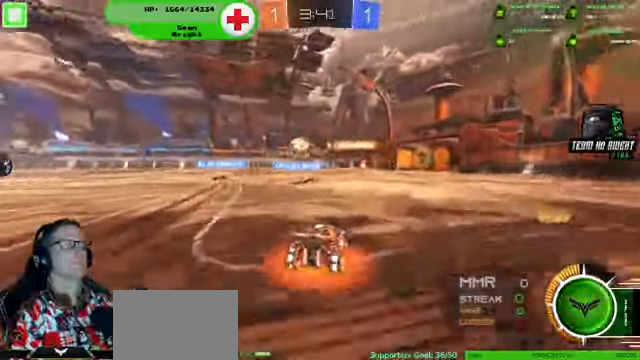
{"buttons": ["R2"], "left_stick": "left", "right_stick": "center", "events": []}
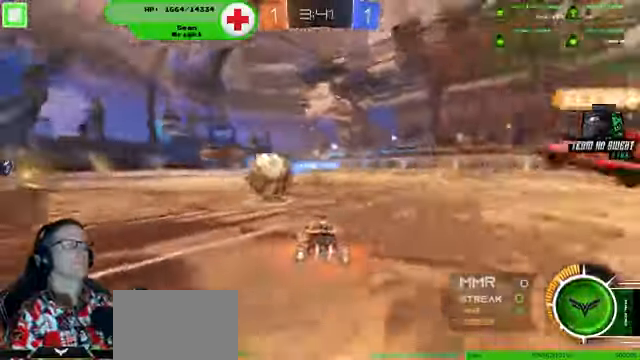
{"buttons": ["R1", "R2"], "left_stick": "left", "right_stick": "center", "events": [[300, "R1", "down"]]}
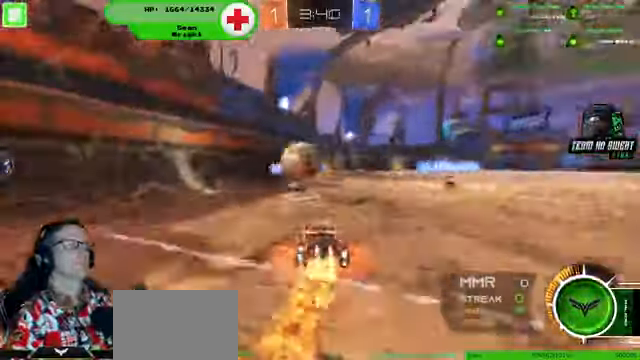
{"buttons": ["CROSS", "R1", "R2"], "left_stick": "down", "right_stick": "center", "events": [[100, "left_stick", "center"], [300, "left_stick", "right"], [434, "left_stick", "down"], [467, "CROSS", "down"]]}